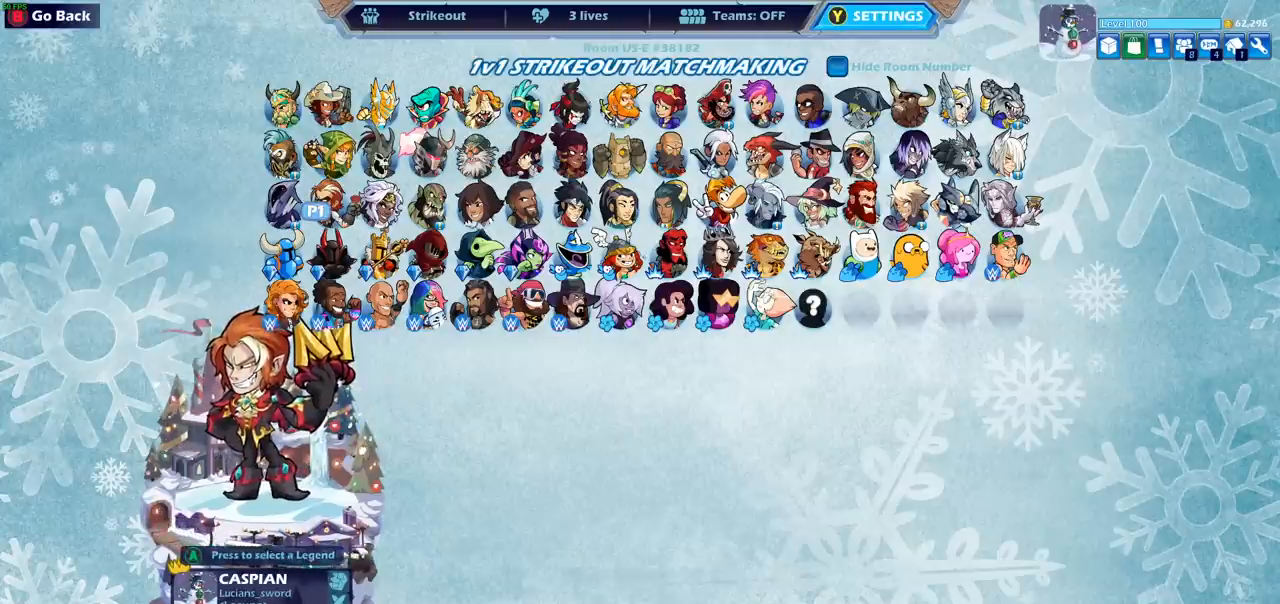
Gameplay with a controller (PlayStation layout); each line is a JSON object with the inputs held at the frame after it. "events" lists button and stick changes between this image and that frame as [ms after this image, input, new state], when the widget could be followed in between. Not read: L3 R3 right_stick.
{"buttons": [], "left_stick": "center", "events": []}
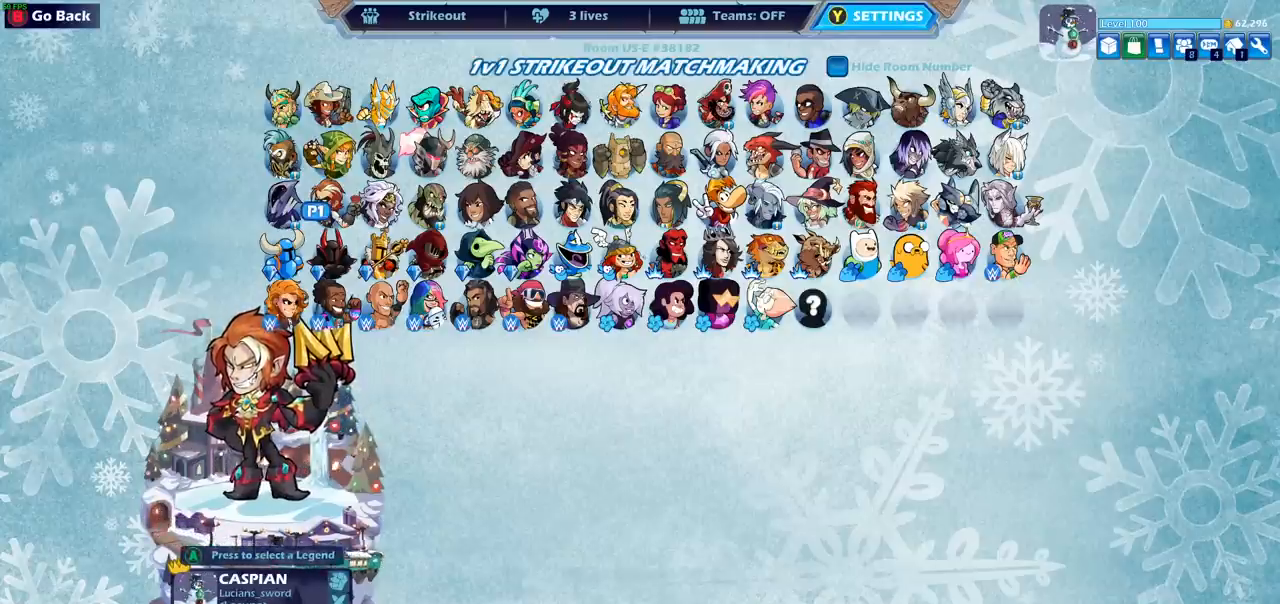
{"buttons": [], "left_stick": "center", "events": []}
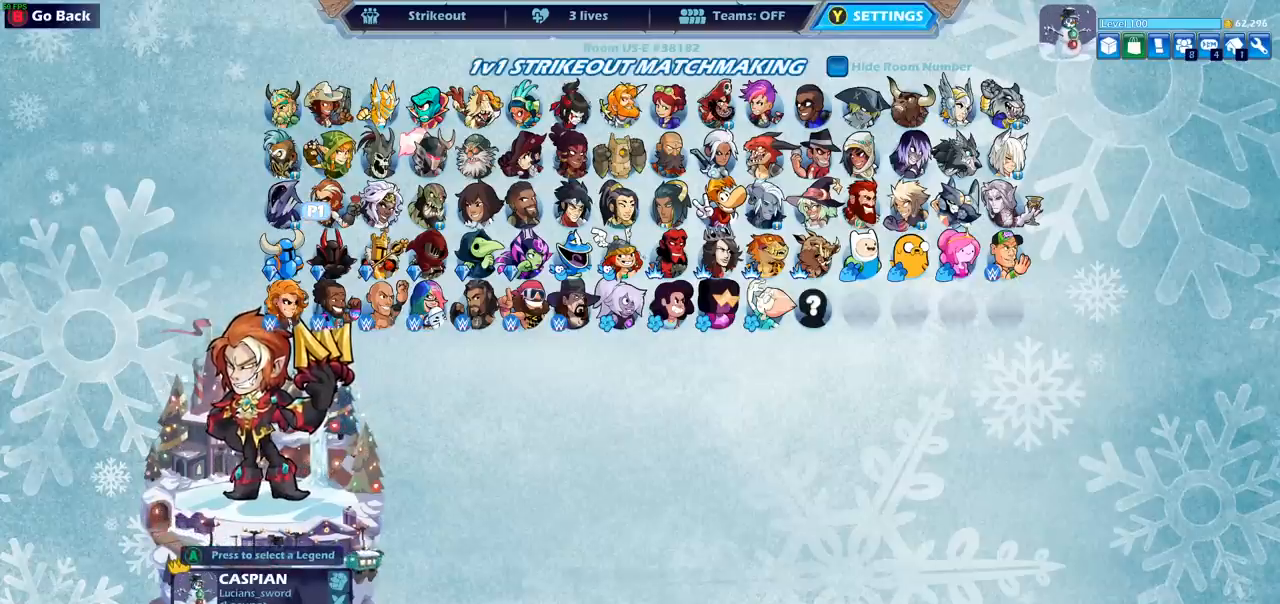
{"buttons": [], "left_stick": "center", "events": []}
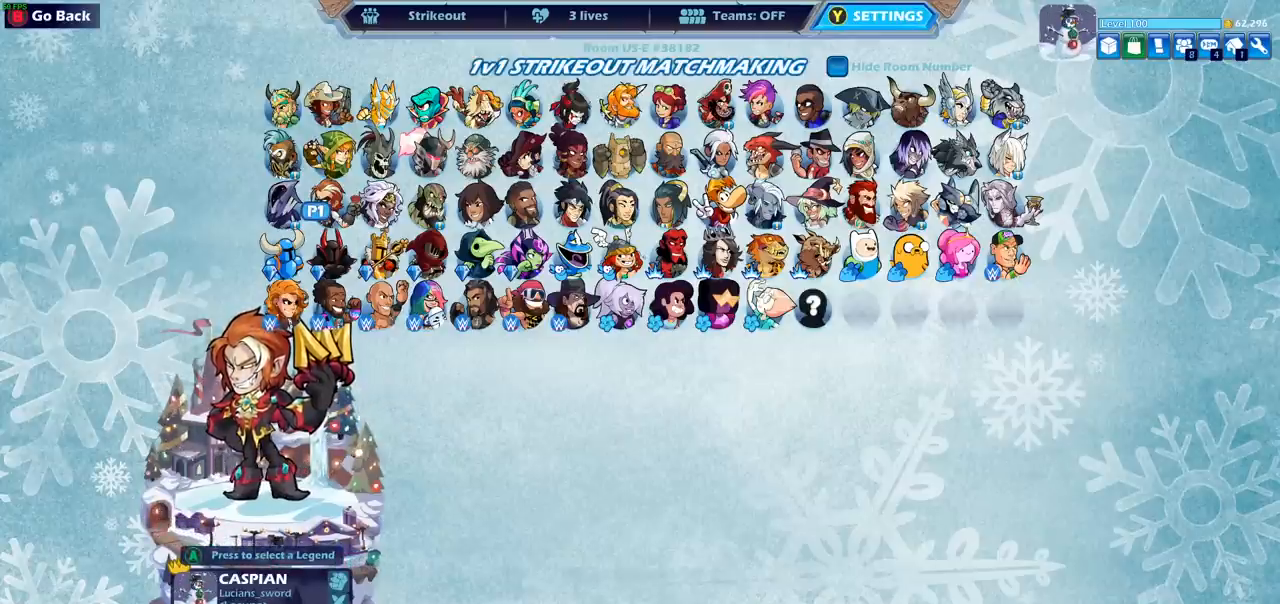
{"buttons": [], "left_stick": "center", "events": []}
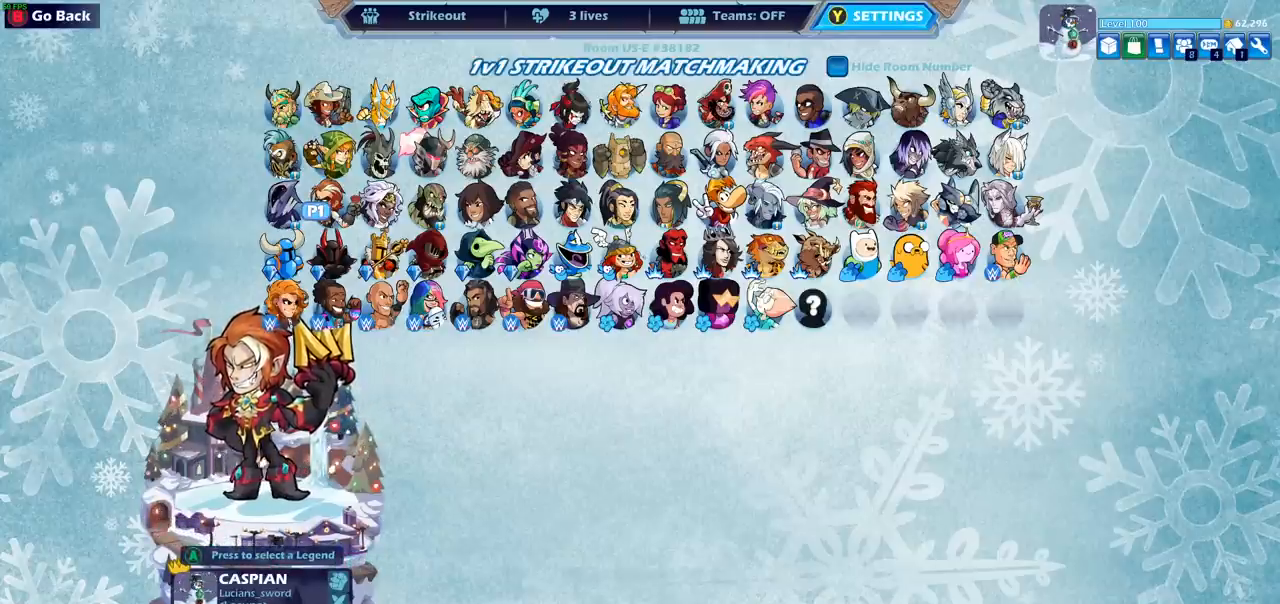
{"buttons": ["DPAD_RIGHT"], "left_stick": "center", "events": [[217, "DPAD_RIGHT", "down"], [333, "DPAD_RIGHT", "up"], [433, "DPAD_RIGHT", "down"]]}
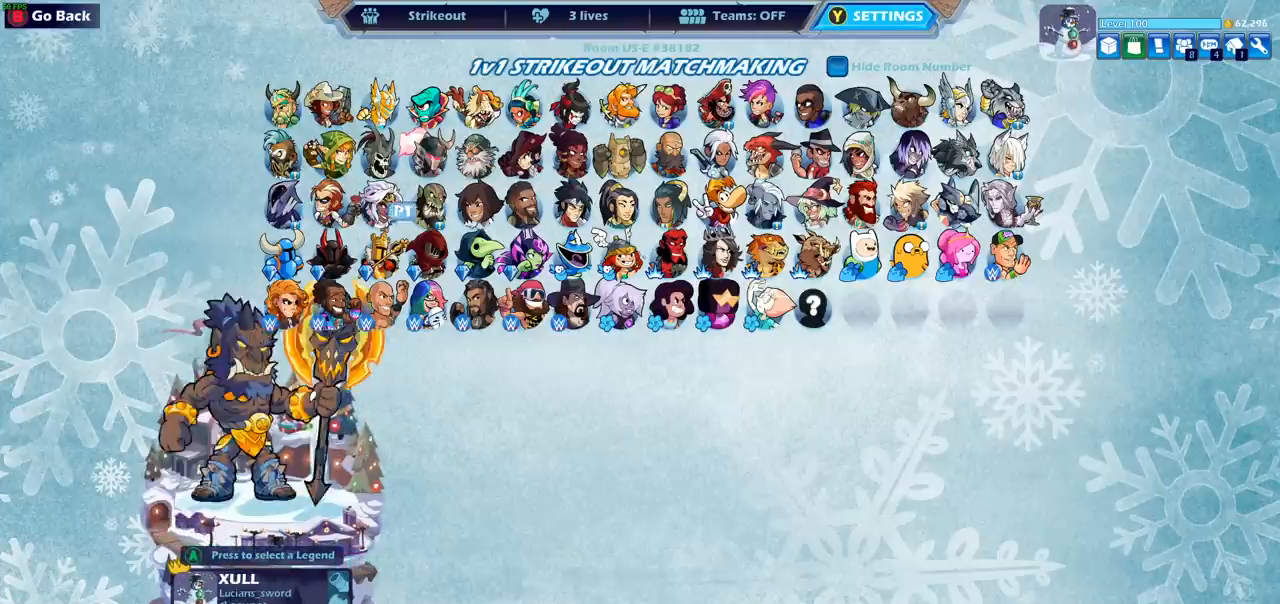
{"buttons": [], "left_stick": "center", "events": [[50, "DPAD_RIGHT", "up"], [133, "DPAD_RIGHT", "down"], [233, "DPAD_RIGHT", "up"], [350, "DPAD_RIGHT", "down"], [433, "DPAD_RIGHT", "up"]]}
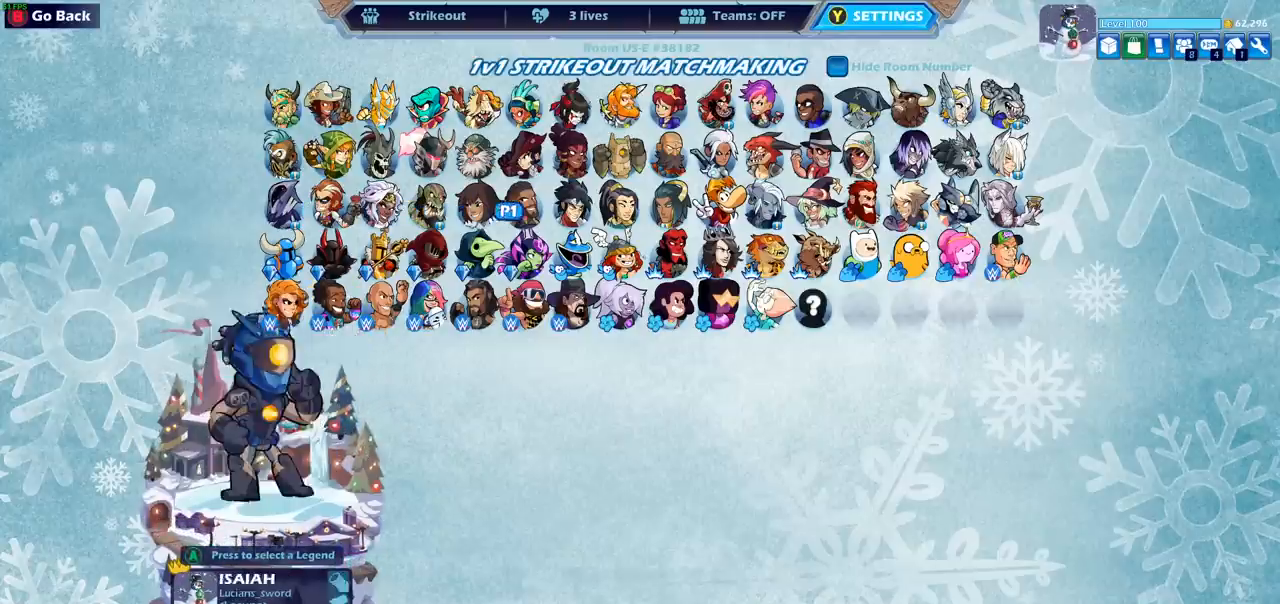
{"buttons": ["DPAD_RIGHT"], "left_stick": "center", "events": [[50, "DPAD_RIGHT", "down"], [150, "DPAD_RIGHT", "up"], [250, "DPAD_RIGHT", "down"], [350, "DPAD_RIGHT", "up"], [417, "DPAD_RIGHT", "down"]]}
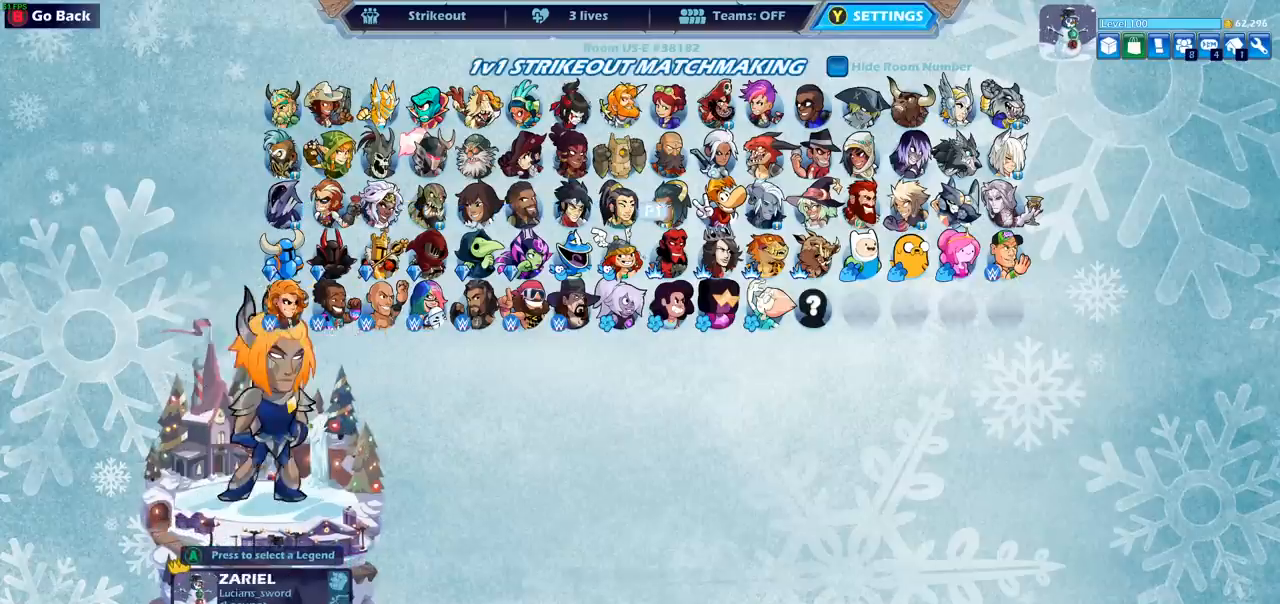
{"buttons": ["DPAD_RIGHT"], "left_stick": "center", "events": [[17, "DPAD_RIGHT", "up"], [100, "DPAD_RIGHT", "down"], [200, "DPAD_RIGHT", "up"], [267, "DPAD_RIGHT", "down"], [383, "DPAD_RIGHT", "up"], [433, "DPAD_RIGHT", "down"]]}
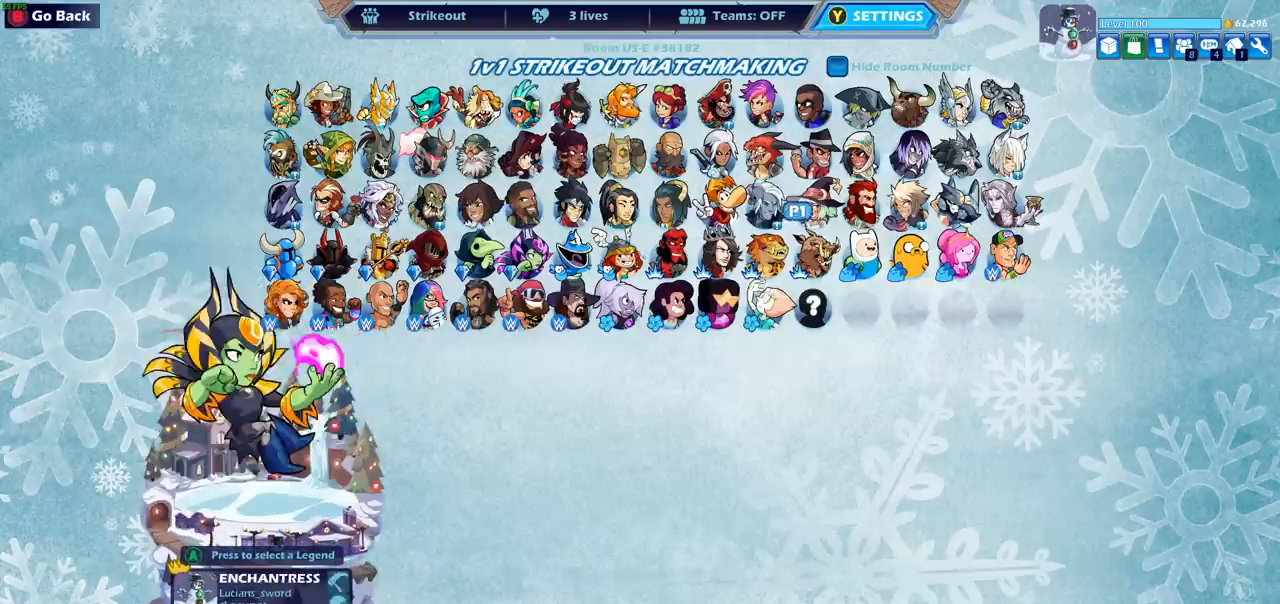
{"buttons": [], "left_stick": "center", "events": [[33, "DPAD_RIGHT", "up"], [117, "DPAD_RIGHT", "down"], [233, "DPAD_RIGHT", "up"], [367, "DPAD_UP", "down"], [483, "DPAD_UP", "up"]]}
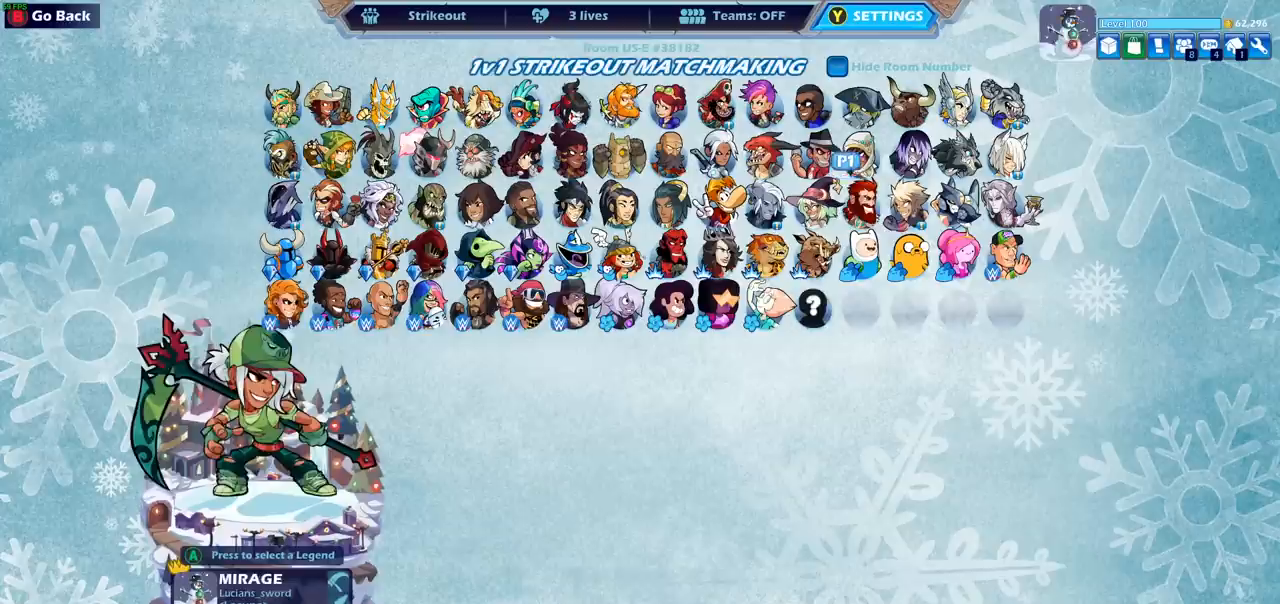
{"buttons": ["DPAD_LEFT"], "left_stick": "center", "events": [[183, "DPAD_LEFT", "down"], [283, "DPAD_LEFT", "up"], [450, "DPAD_LEFT", "down"]]}
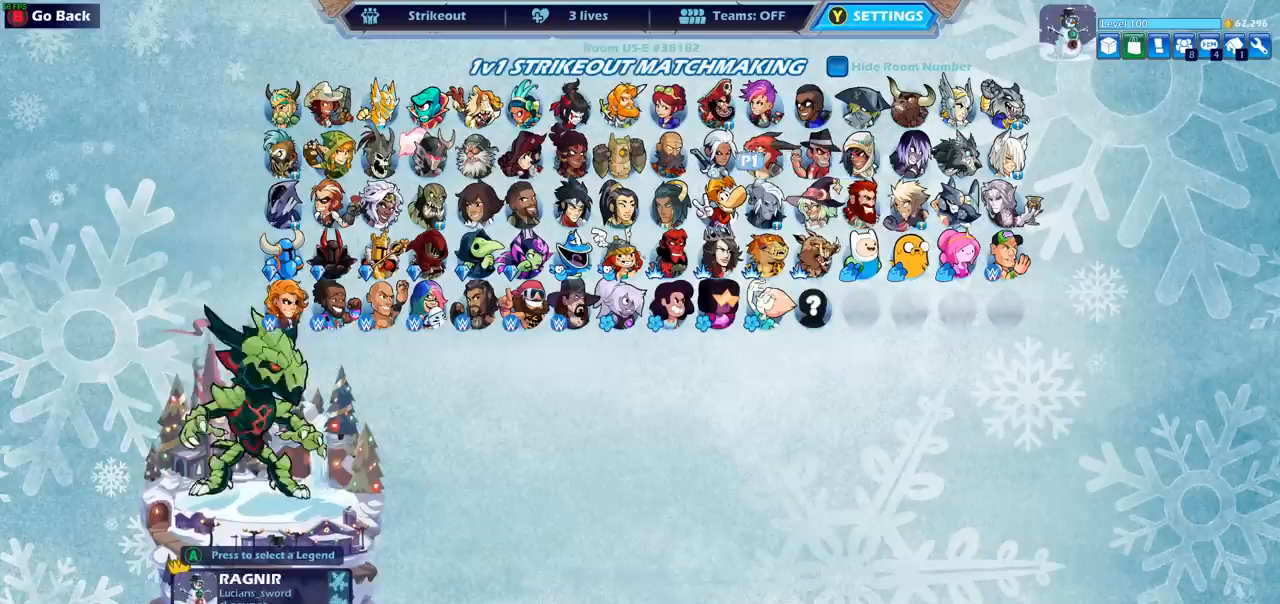
{"buttons": [], "left_stick": "center", "events": [[33, "DPAD_LEFT", "up"], [150, "DPAD_LEFT", "down"], [250, "DPAD_LEFT", "up"], [333, "DPAD_LEFT", "down"], [433, "DPAD_LEFT", "up"]]}
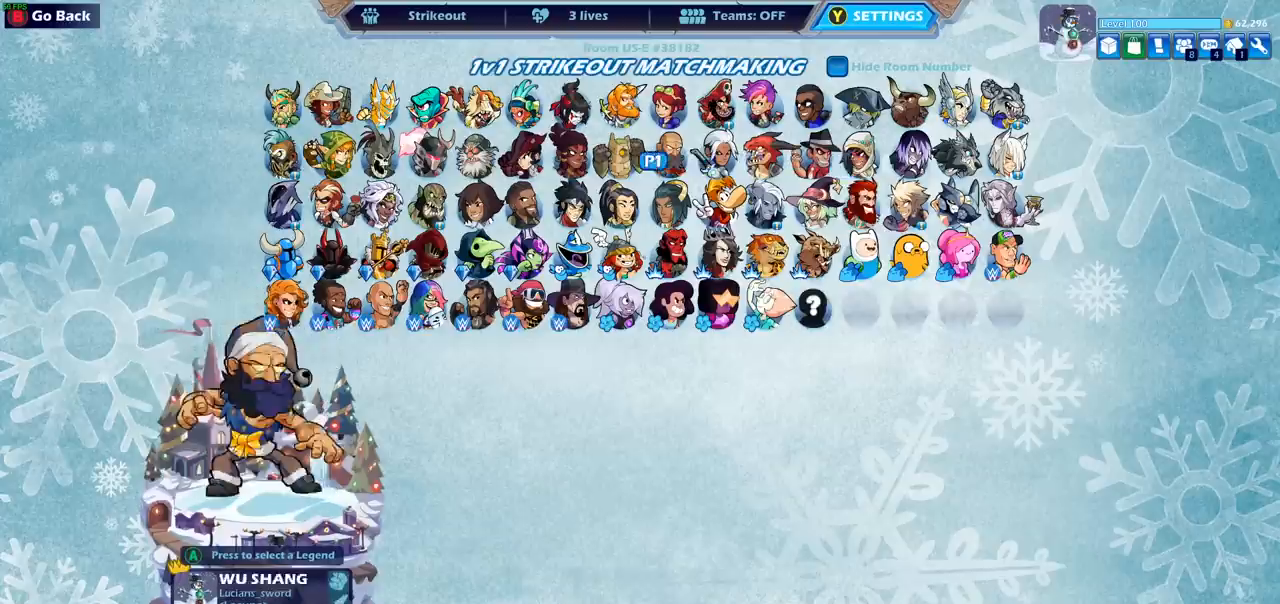
{"buttons": ["DPAD_LEFT"], "left_stick": "center", "events": [[33, "DPAD_LEFT", "down"], [117, "DPAD_LEFT", "up"], [233, "DPAD_UP", "down"], [367, "DPAD_UP", "up"], [483, "DPAD_LEFT", "down"]]}
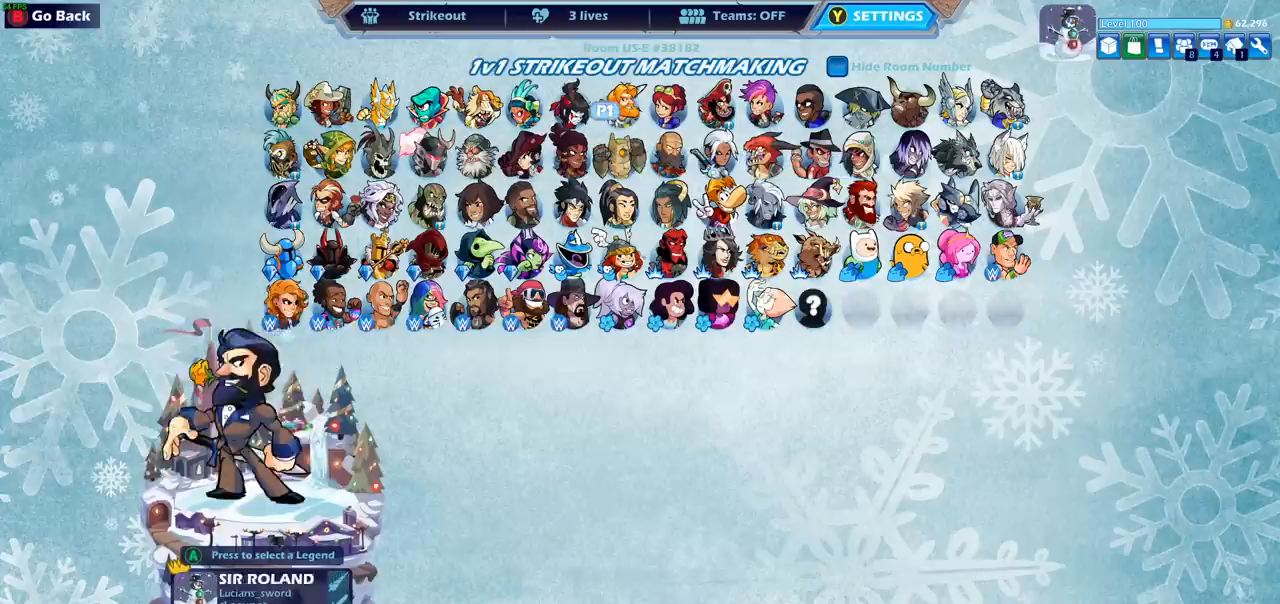
{"buttons": [], "left_stick": "center", "events": [[100, "DPAD_LEFT", "up"], [183, "DPAD_LEFT", "down"], [267, "DPAD_LEFT", "up"]]}
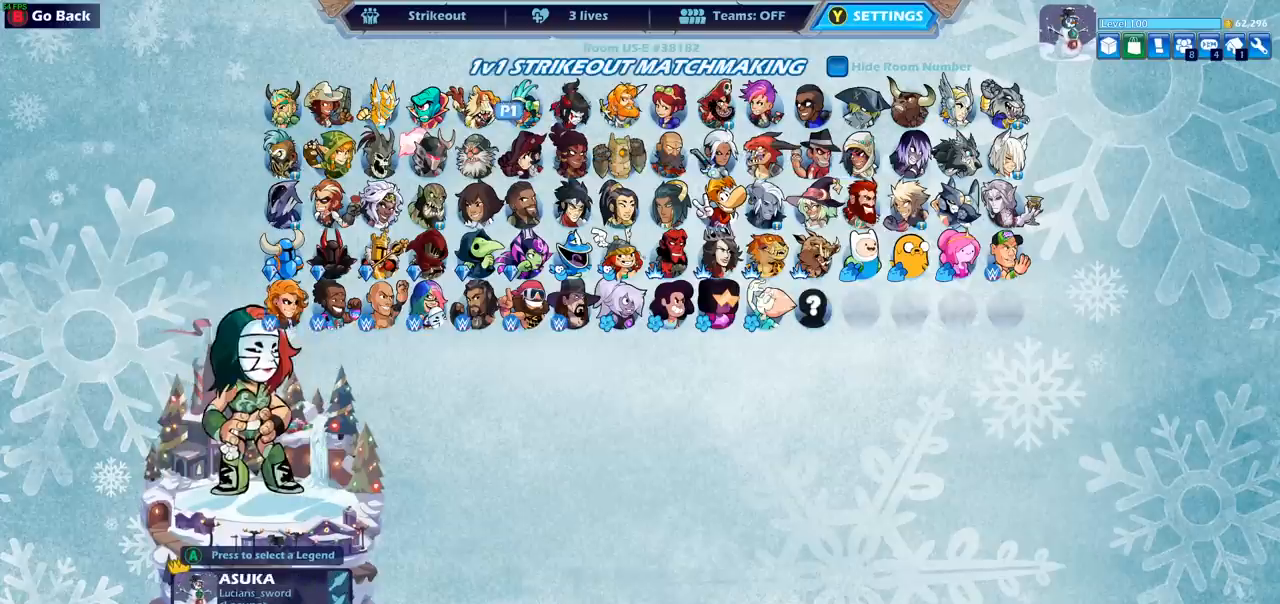
{"buttons": [], "left_stick": "center", "events": [[133, "DPAD_LEFT", "down"], [233, "DPAD_LEFT", "up"], [367, "DPAD_DOWN", "down"], [450, "DPAD_DOWN", "up"]]}
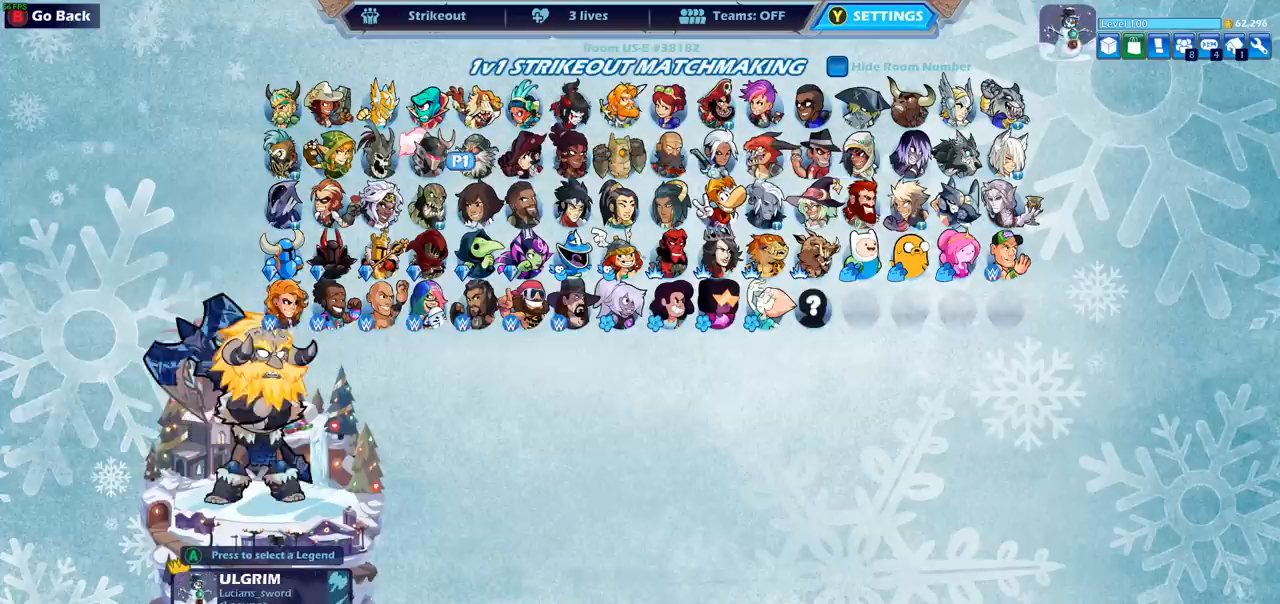
{"buttons": [], "left_stick": "center", "events": [[83, "DPAD_RIGHT", "down"], [183, "DPAD_RIGHT", "up"]]}
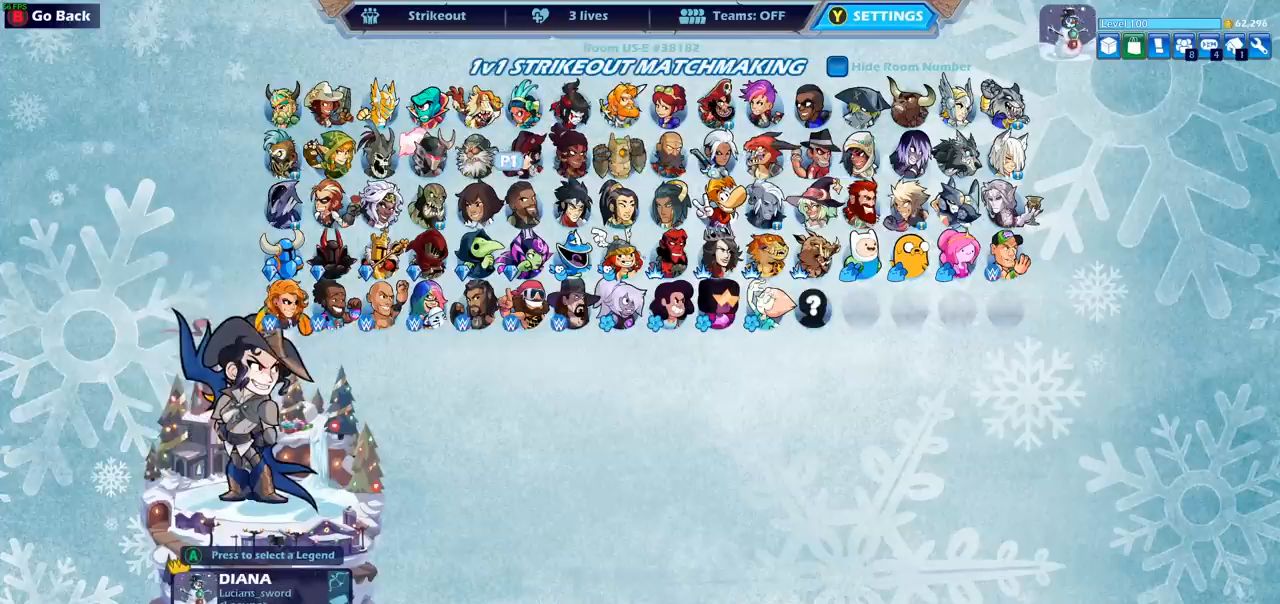
{"buttons": ["CROSS"], "left_stick": "center", "events": [[467, "CROSS", "down"]]}
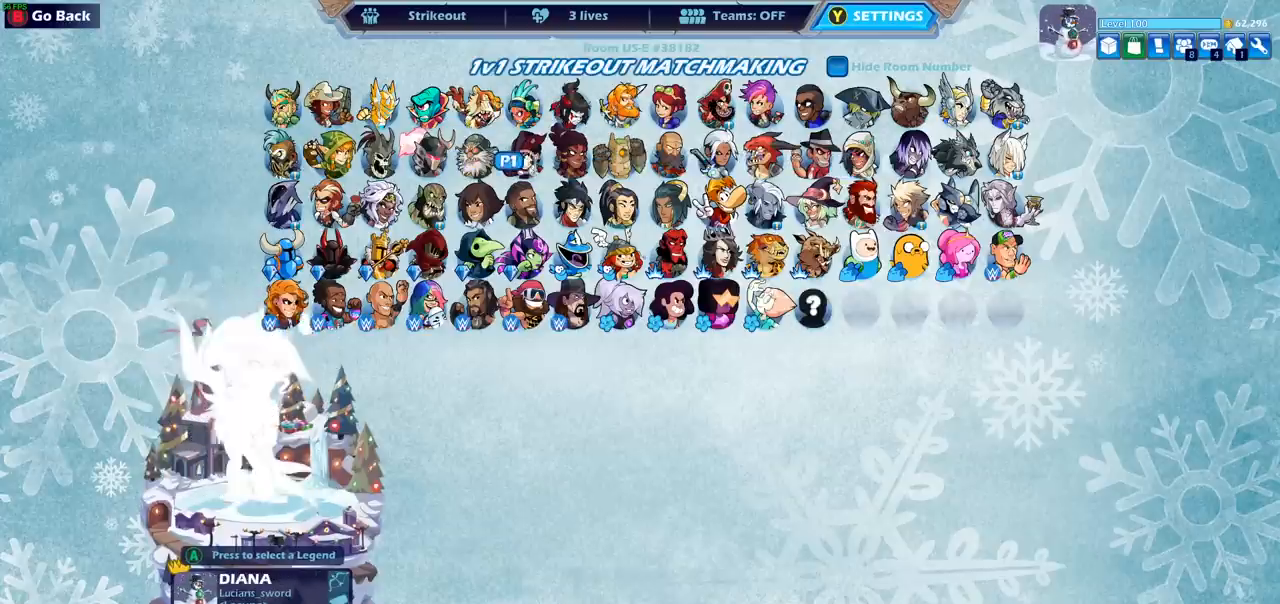
{"buttons": [], "left_stick": "center", "events": [[67, "CROSS", "up"]]}
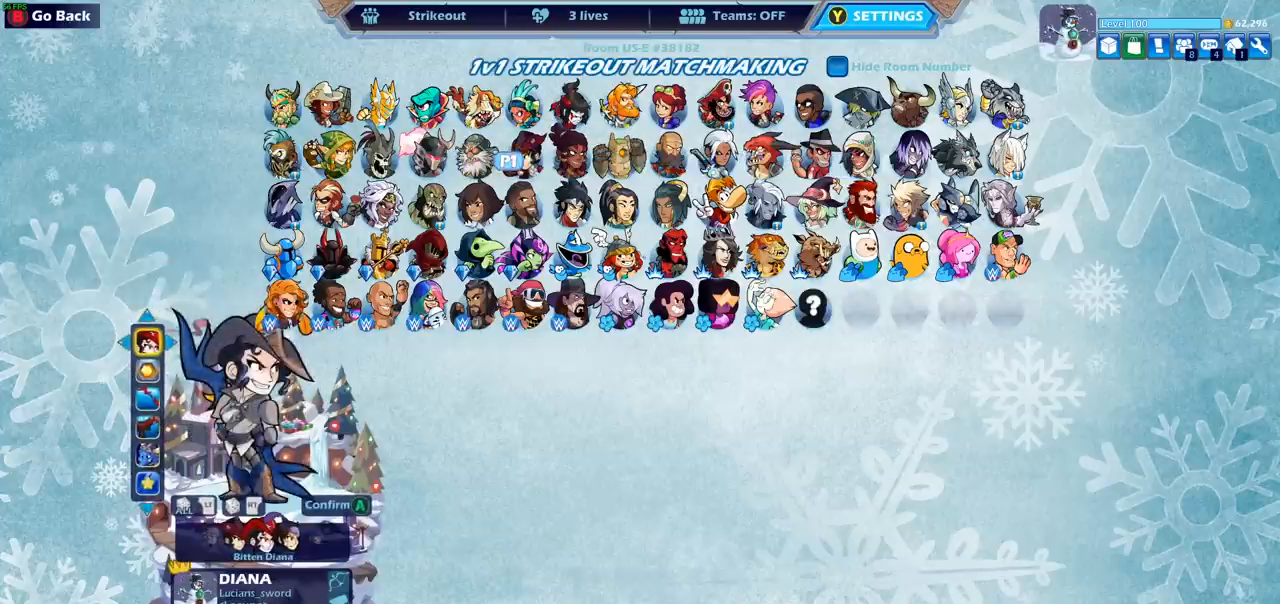
{"buttons": [], "left_stick": "center", "events": []}
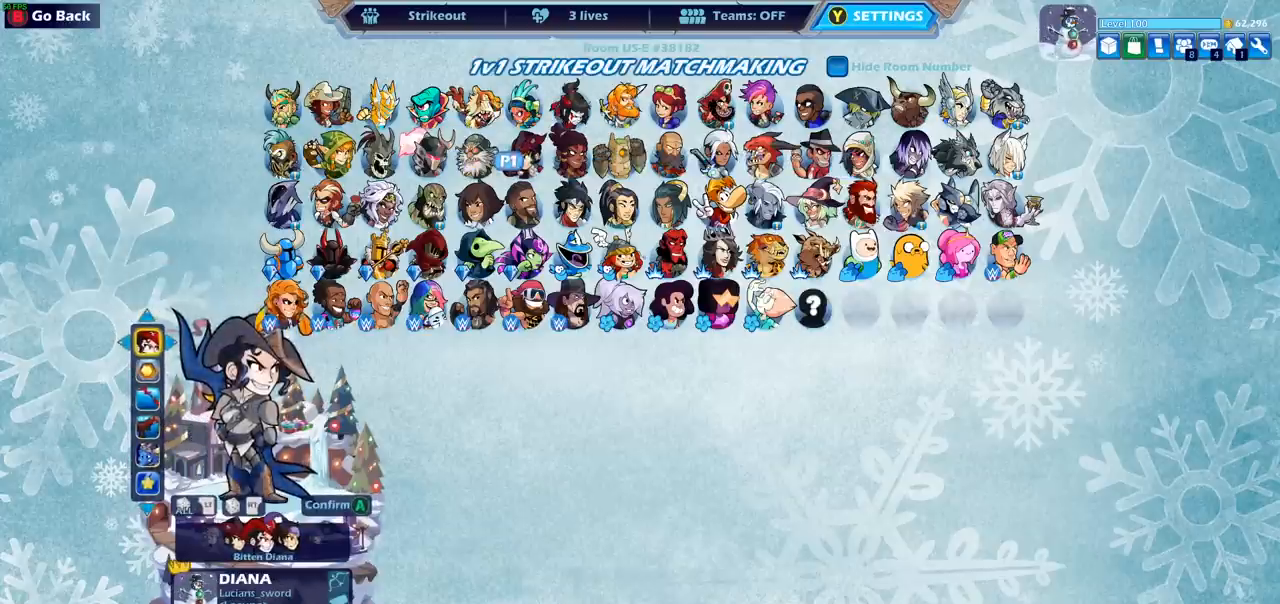
{"buttons": [], "left_stick": "center", "events": []}
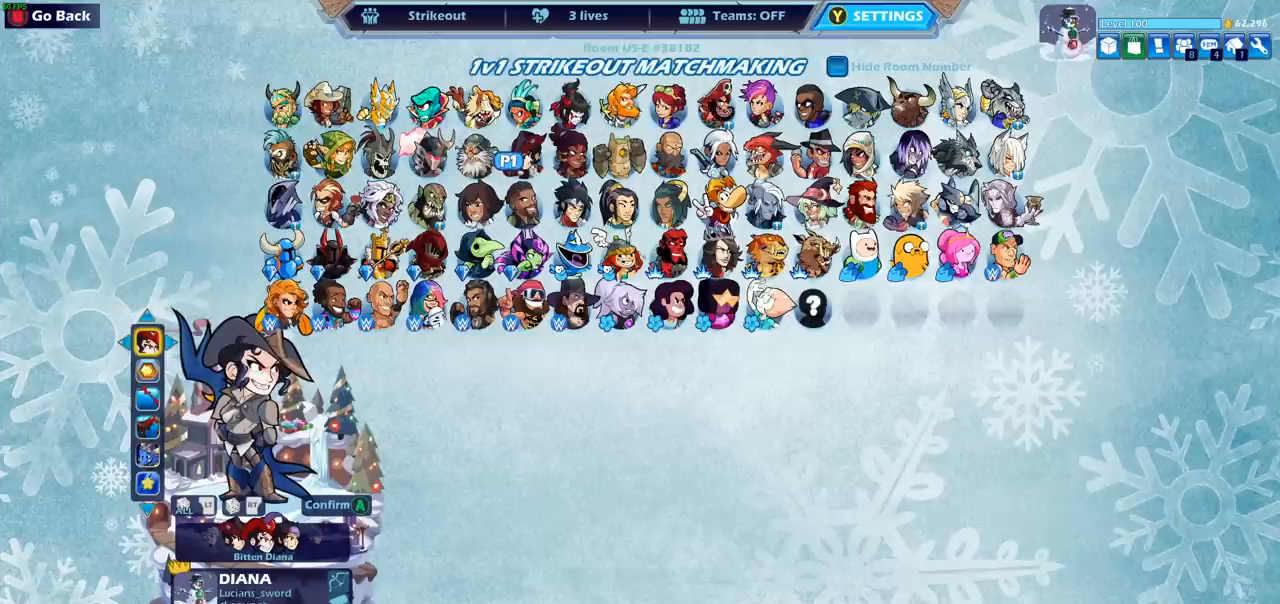
{"buttons": [], "left_stick": "center", "events": []}
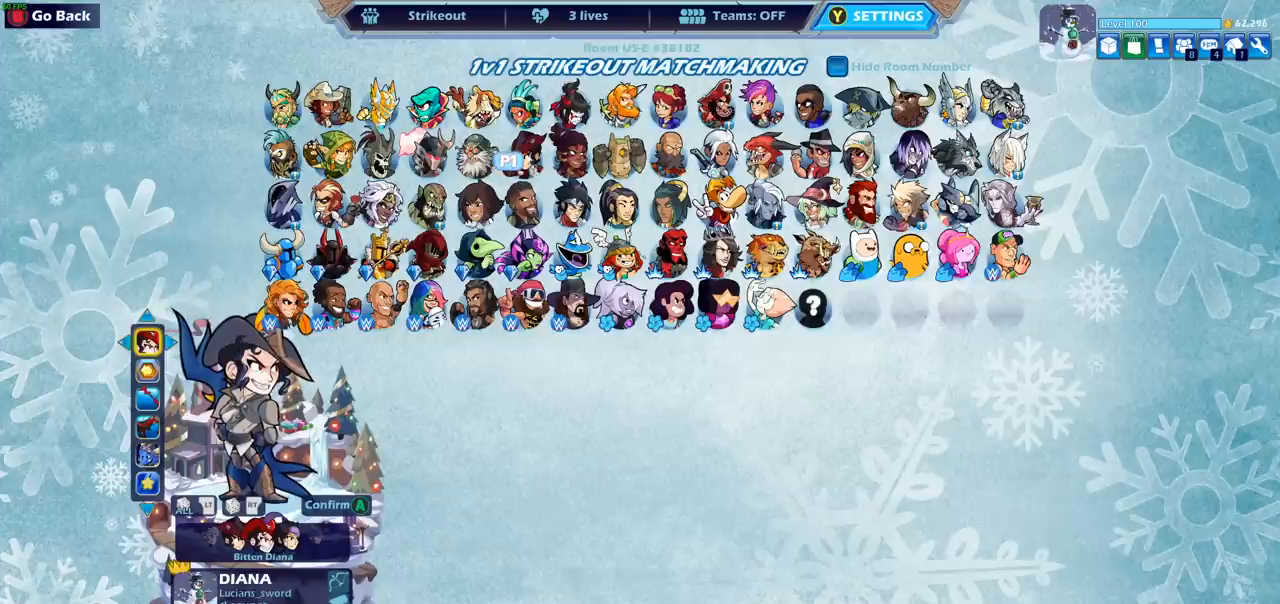
{"buttons": ["DPAD_LEFT"], "left_stick": "center", "events": [[133, "DPAD_DOWN", "down"], [233, "DPAD_DOWN", "up"], [417, "DPAD_LEFT", "down"]]}
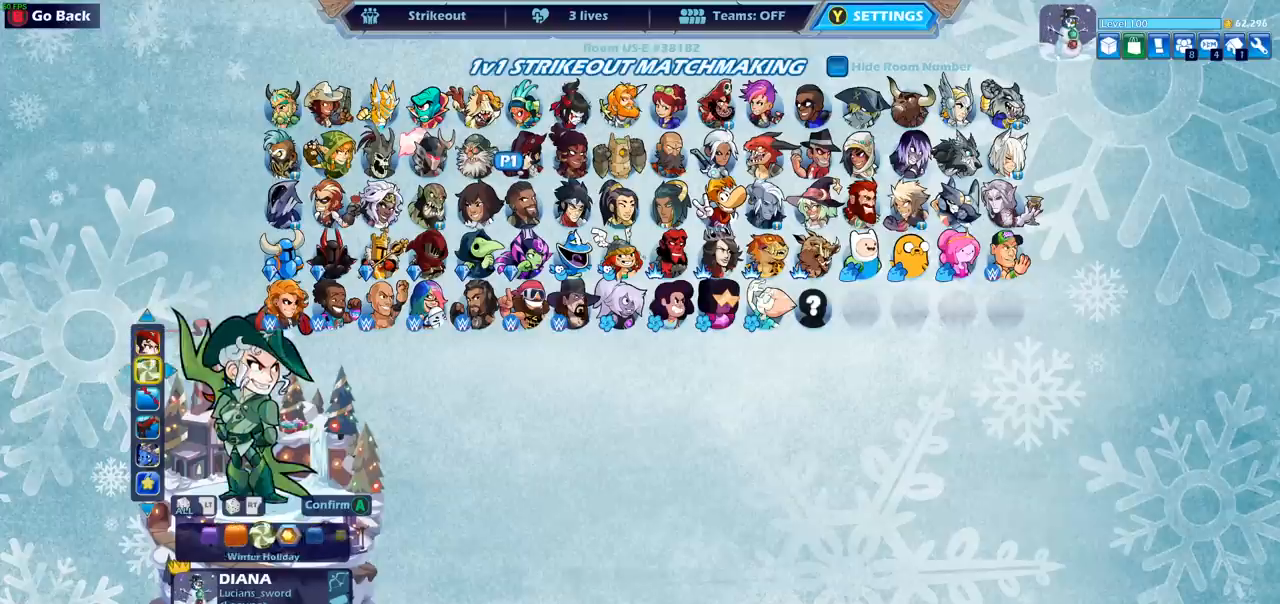
{"buttons": [], "left_stick": "center", "events": [[33, "DPAD_LEFT", "up"], [267, "DPAD_LEFT", "down"], [383, "DPAD_LEFT", "up"]]}
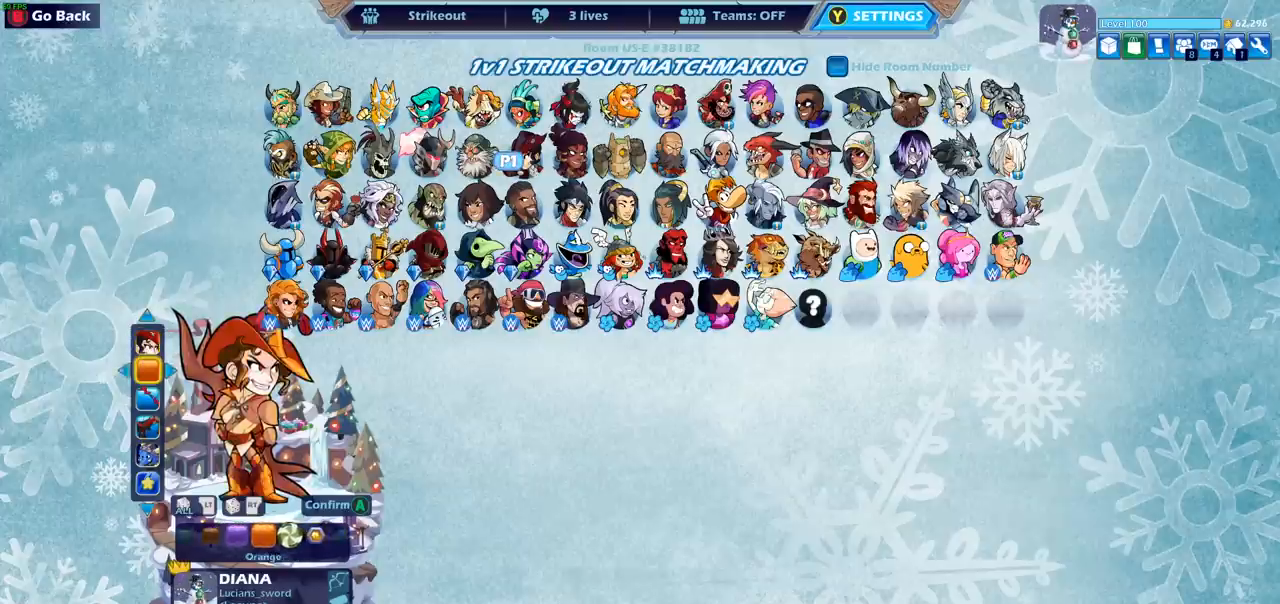
{"buttons": ["DPAD_LEFT"], "left_stick": "center", "events": [[33, "DPAD_LEFT", "down"], [117, "DPAD_LEFT", "up"], [483, "DPAD_LEFT", "down"]]}
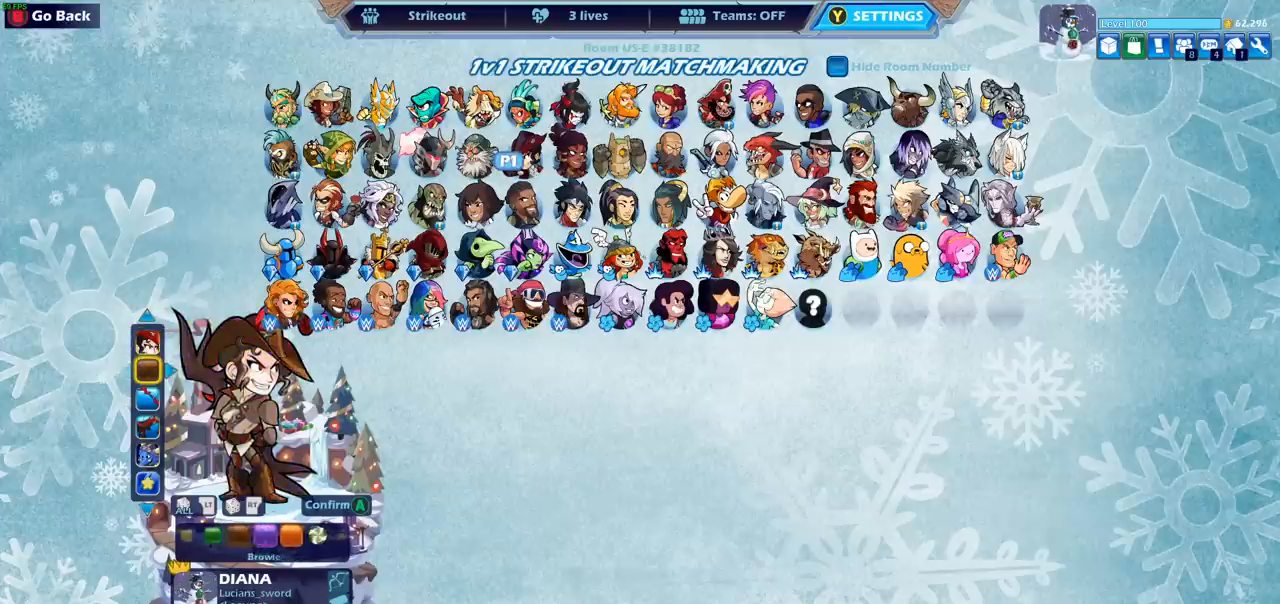
{"buttons": [], "left_stick": "center", "events": [[50, "DPAD_LEFT", "up"]]}
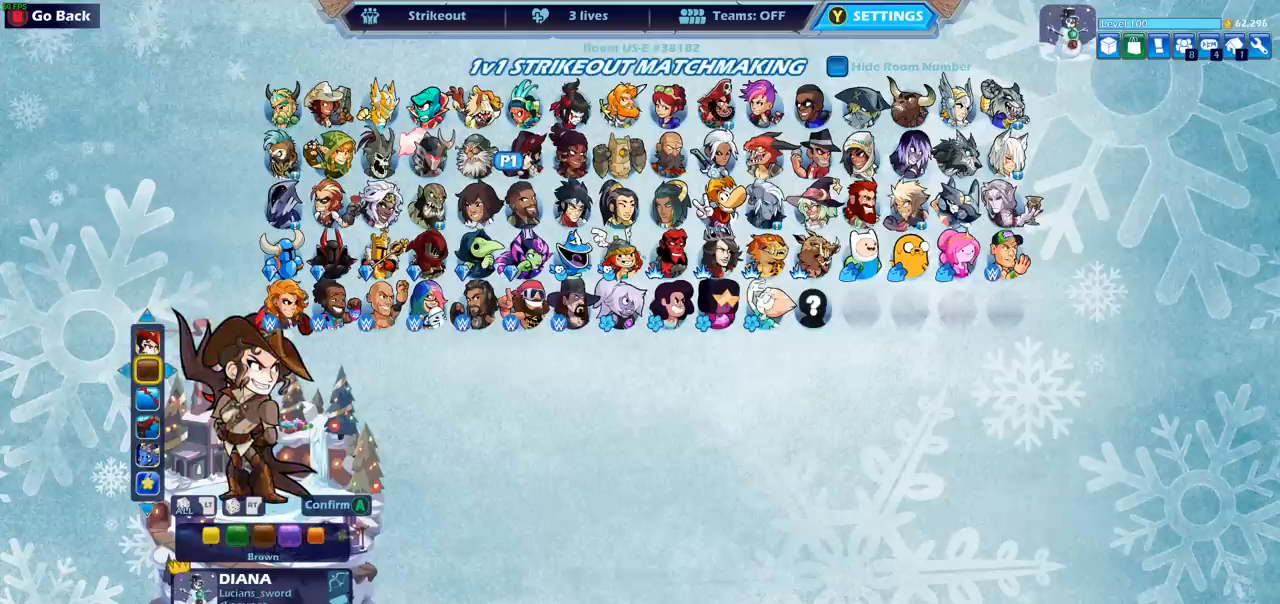
{"buttons": [], "left_stick": "center", "events": [[17, "DPAD_LEFT", "down"], [100, "DPAD_LEFT", "up"]]}
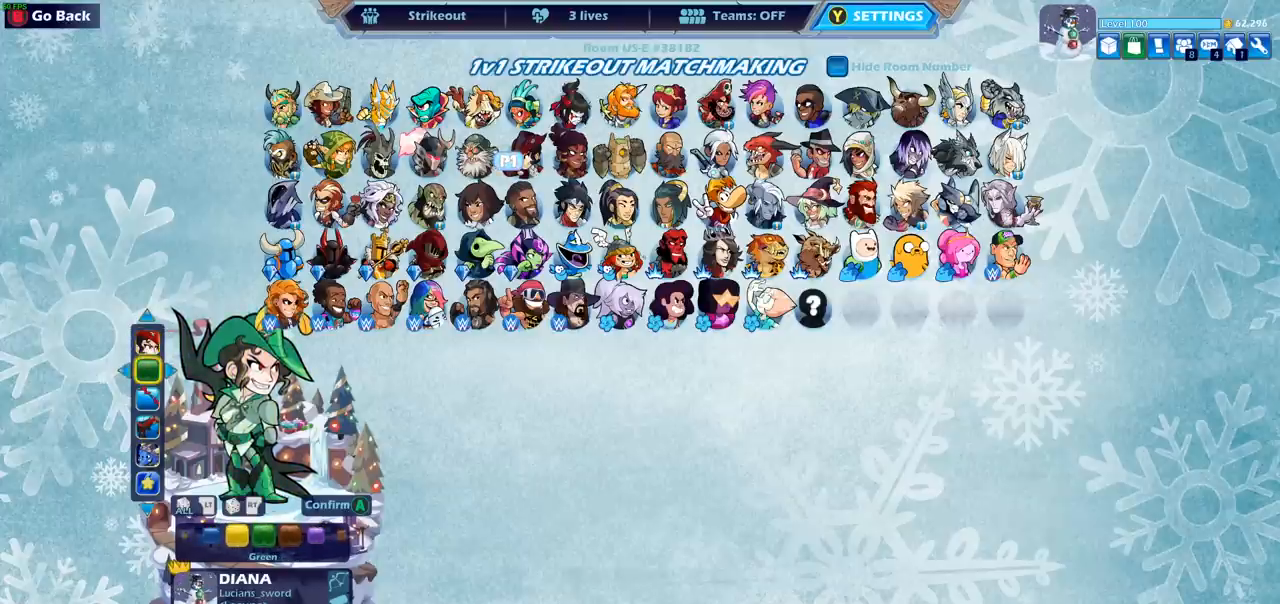
{"buttons": [], "left_stick": "center", "events": [[200, "DPAD_LEFT", "down"], [317, "DPAD_LEFT", "up"]]}
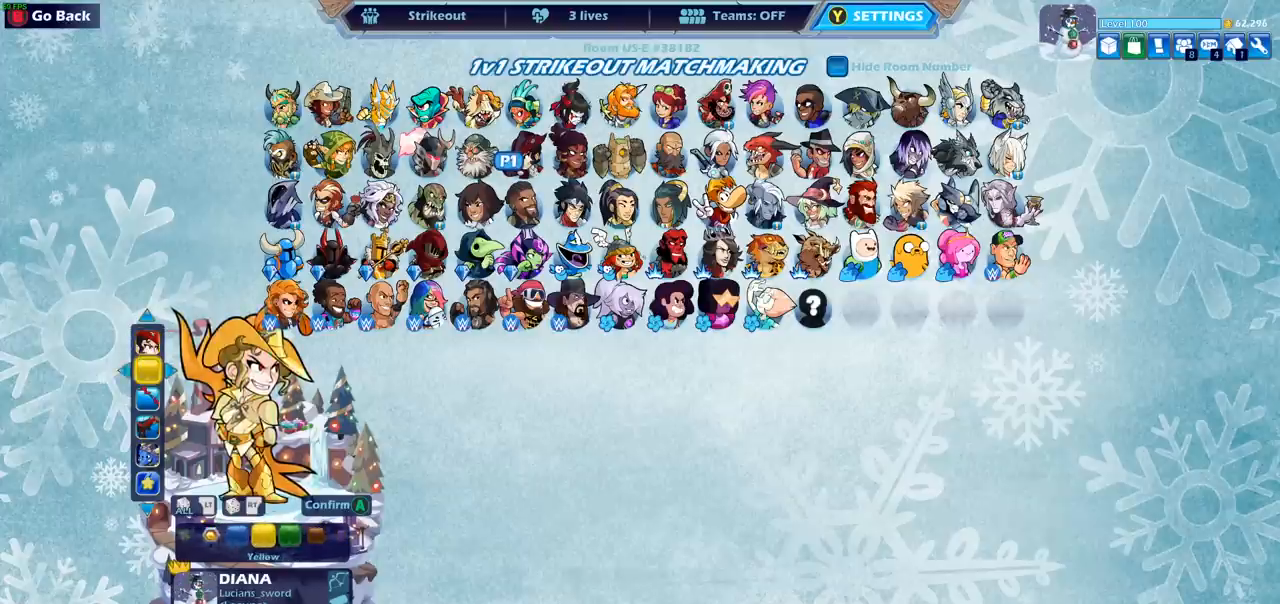
{"buttons": ["DPAD_LEFT"], "left_stick": "center", "events": [[150, "DPAD_LEFT", "down"], [250, "DPAD_LEFT", "up"], [467, "DPAD_LEFT", "down"]]}
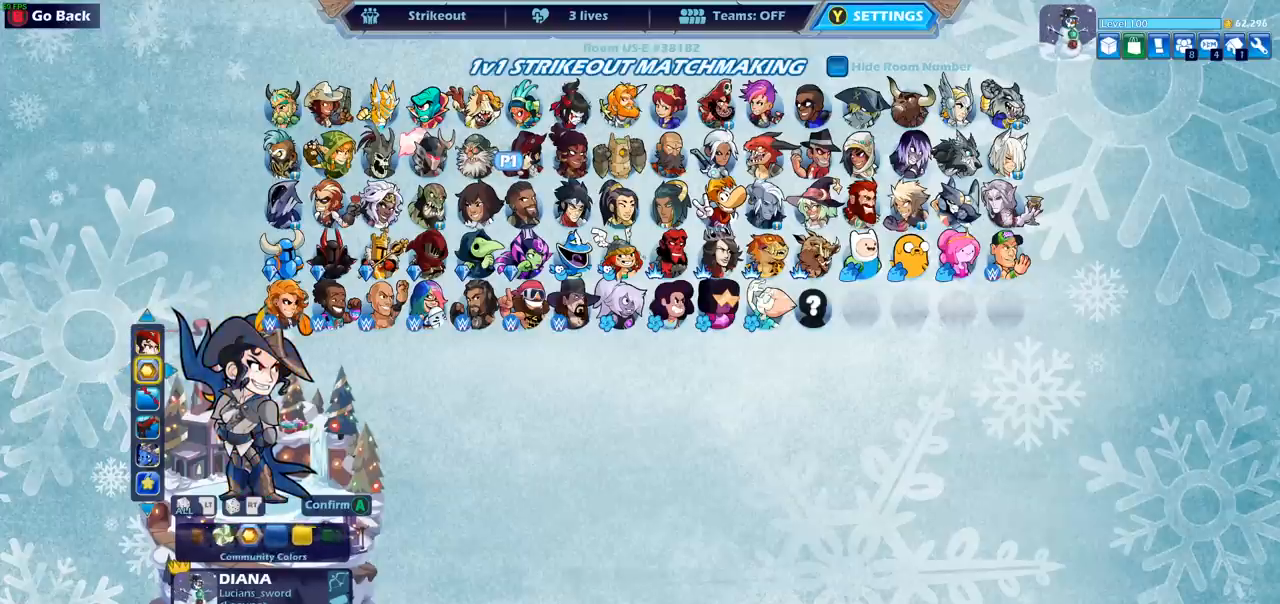
{"buttons": [], "left_stick": "center", "events": [[67, "DPAD_LEFT", "up"]]}